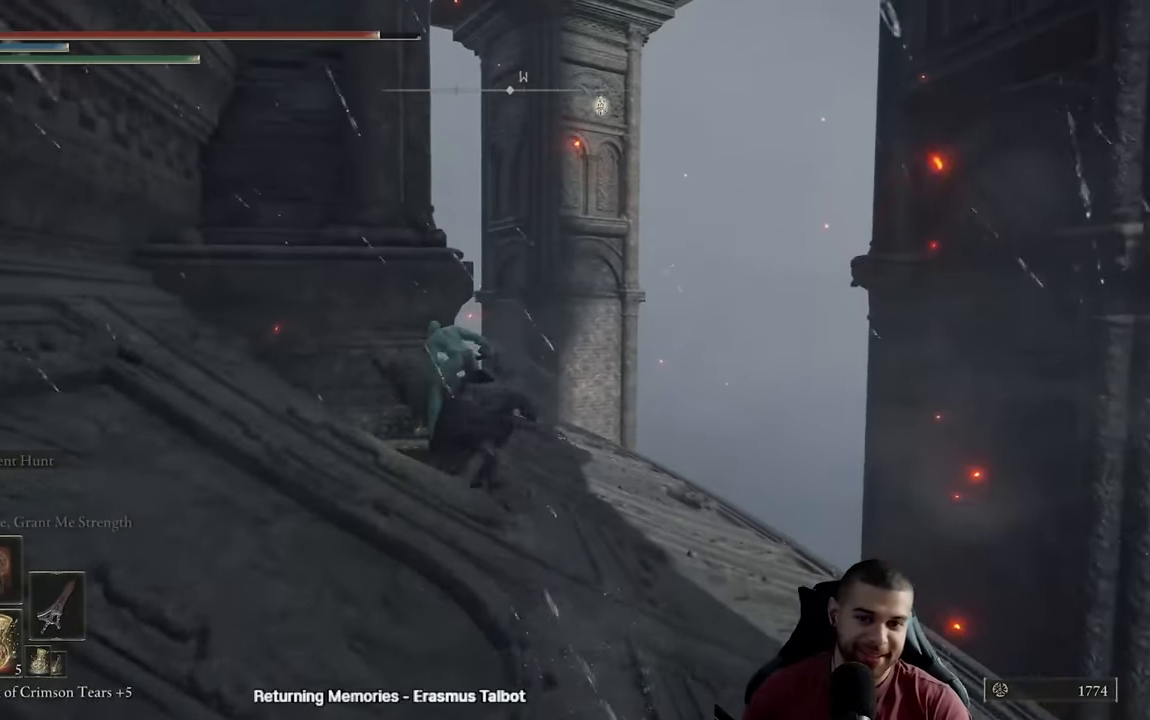
Gameplay with a controller (Xbox layout); each line is a JSON object with the inputs held at the frame after it. "events" lists button and stick changes between this image and that frame as [ms after this image, input, new state], when the widget could be followed in between.
{"buttons": ["B"], "left_stick": "up-left", "right_stick": "down-right", "events": [[17, "right_stick", "center"], [100, "left_stick", "up"], [217, "left_stick", "up-left"], [250, "B", "down"], [433, "right_stick", "down-right"]]}
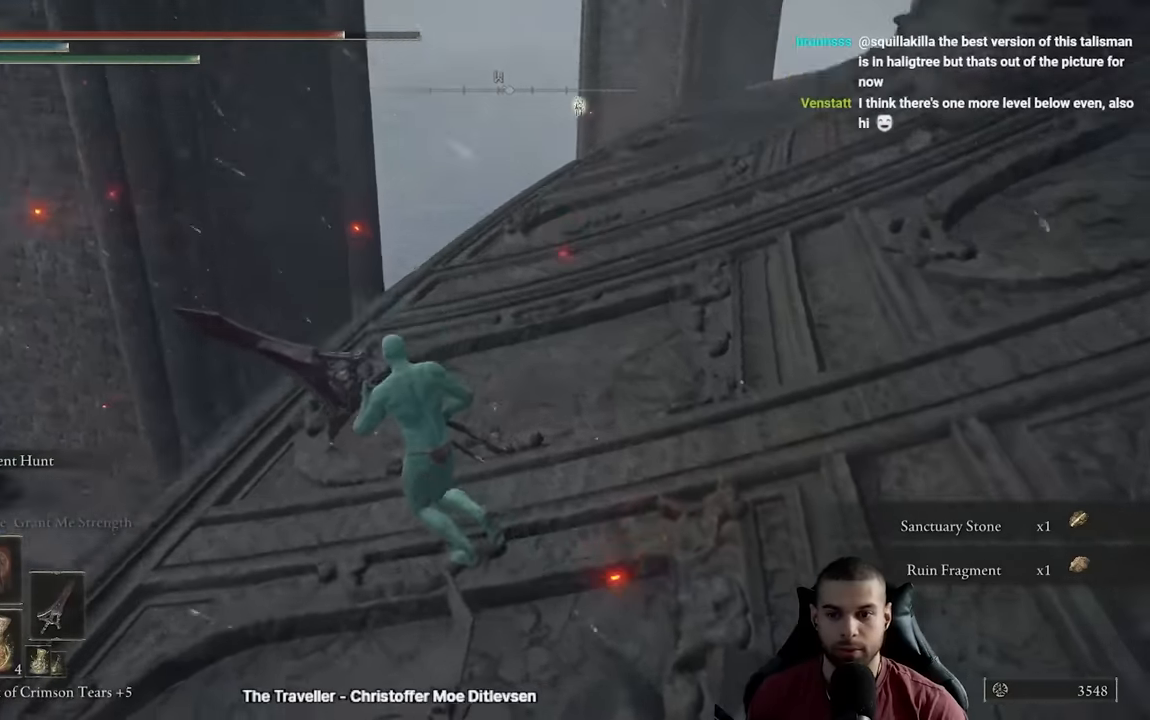
{"buttons": [], "left_stick": "up", "right_stick": "center", "events": [[283, "right_stick", "center"], [433, "B", "up"], [433, "left_stick", "up"]]}
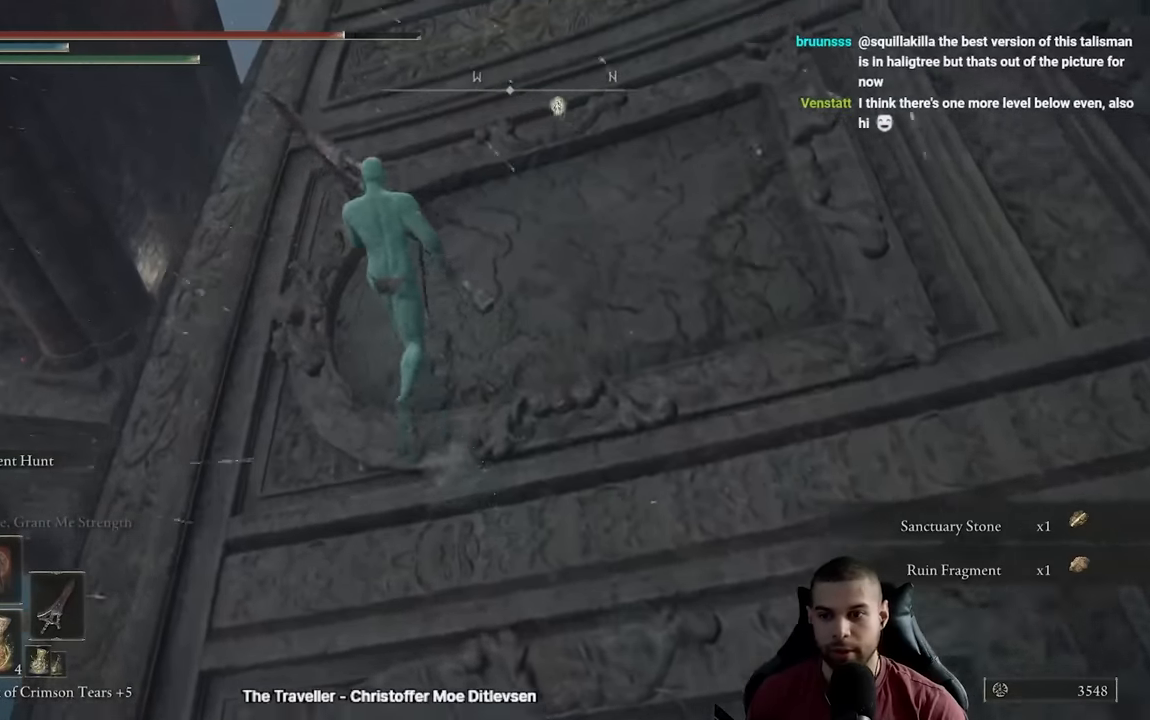
{"buttons": [], "left_stick": "up-left", "right_stick": "right", "events": [[67, "left_stick", "up-left"], [100, "right_stick", "down-right"], [383, "right_stick", "center"], [500, "right_stick", "right"]]}
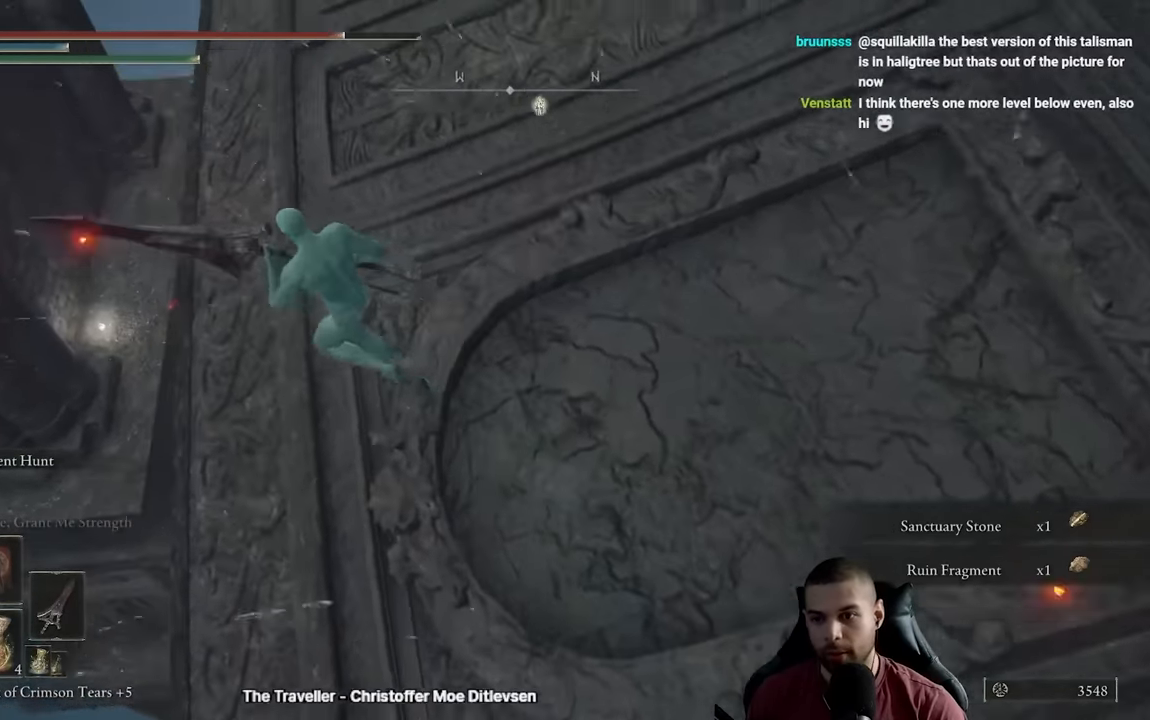
{"buttons": [], "left_stick": "up", "right_stick": "center", "events": [[50, "left_stick", "center"], [200, "left_stick", "up"], [200, "right_stick", "center"]]}
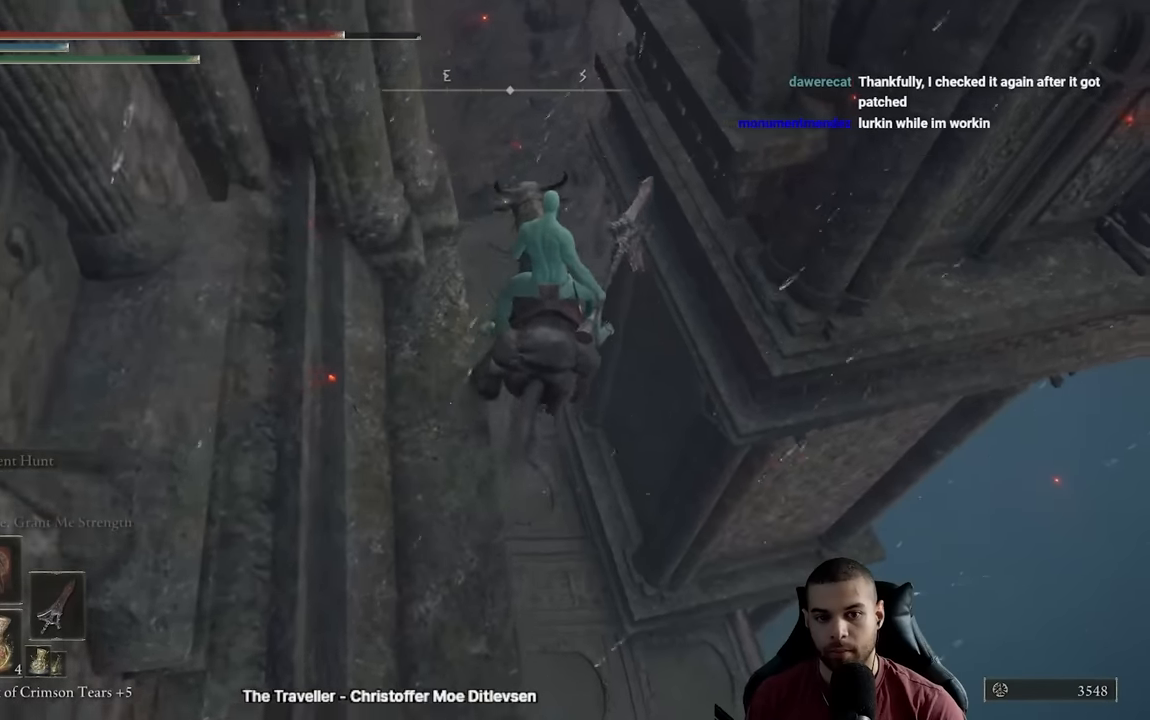
{"buttons": [], "left_stick": "up-right", "right_stick": "center", "events": [[67, "left_stick", "up-right"]]}
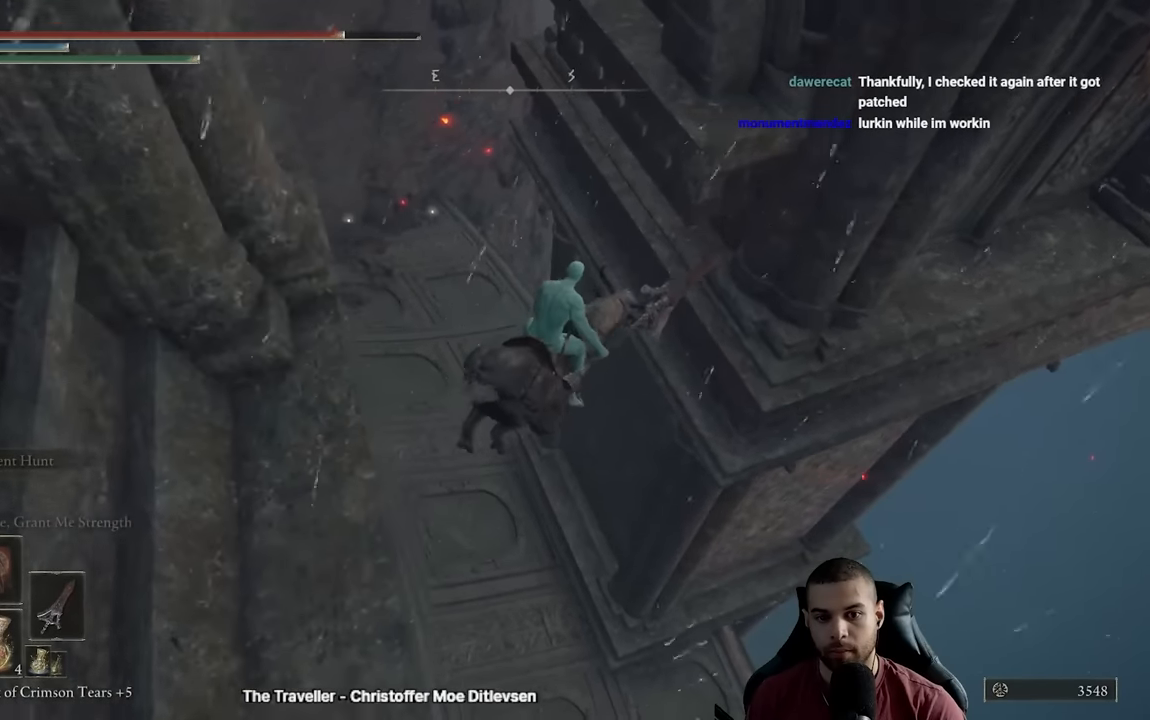
{"buttons": [], "left_stick": "up-right", "right_stick": "center", "events": []}
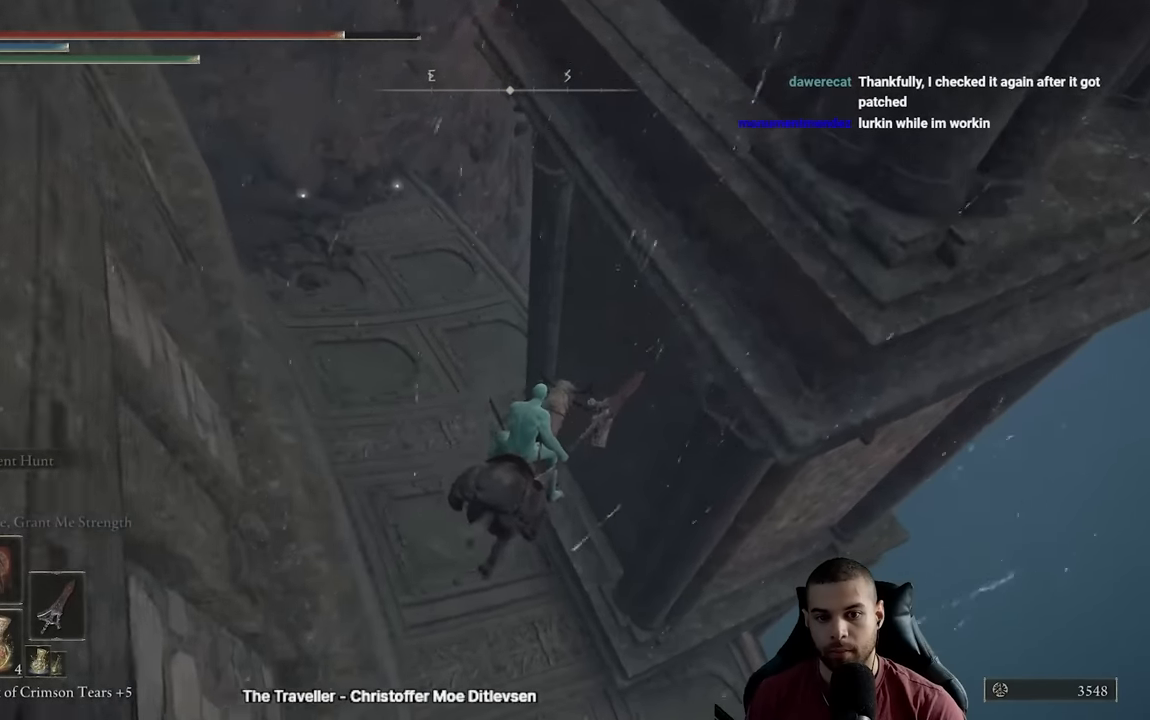
{"buttons": [], "left_stick": "up-right", "right_stick": "center", "events": [[133, "A", "down"], [250, "A", "up"]]}
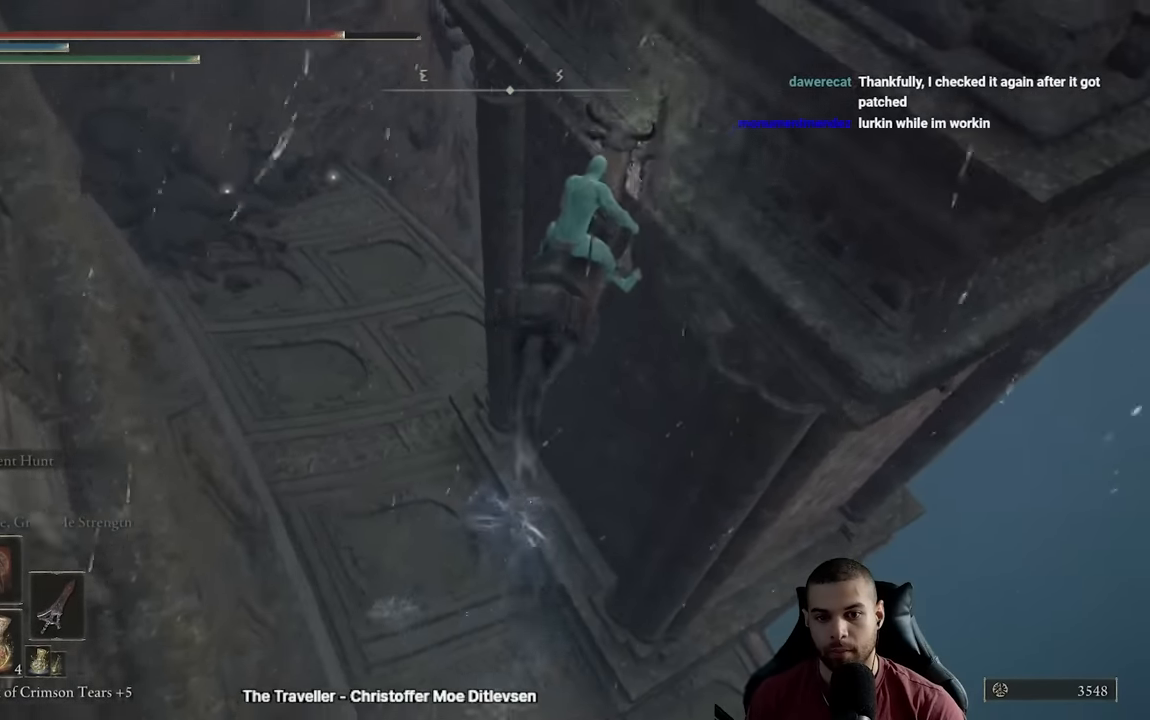
{"buttons": [], "left_stick": "up-right", "right_stick": "center", "events": []}
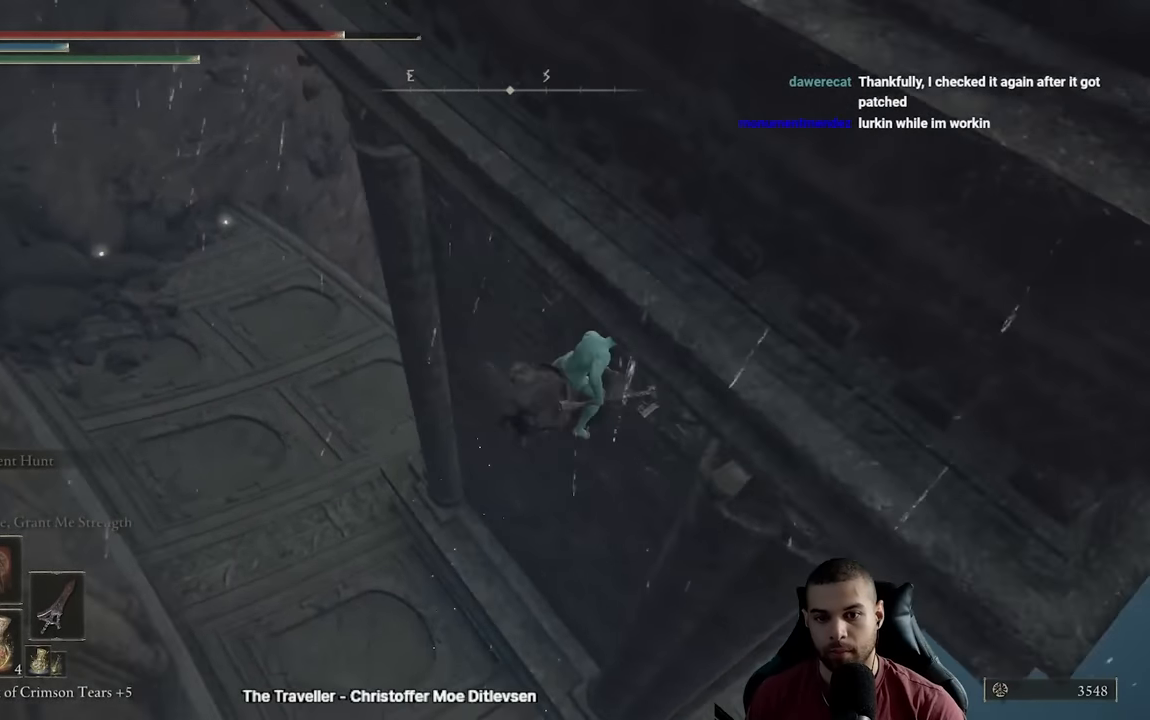
{"buttons": [], "left_stick": "right", "right_stick": "center", "events": [[67, "left_stick", "right"]]}
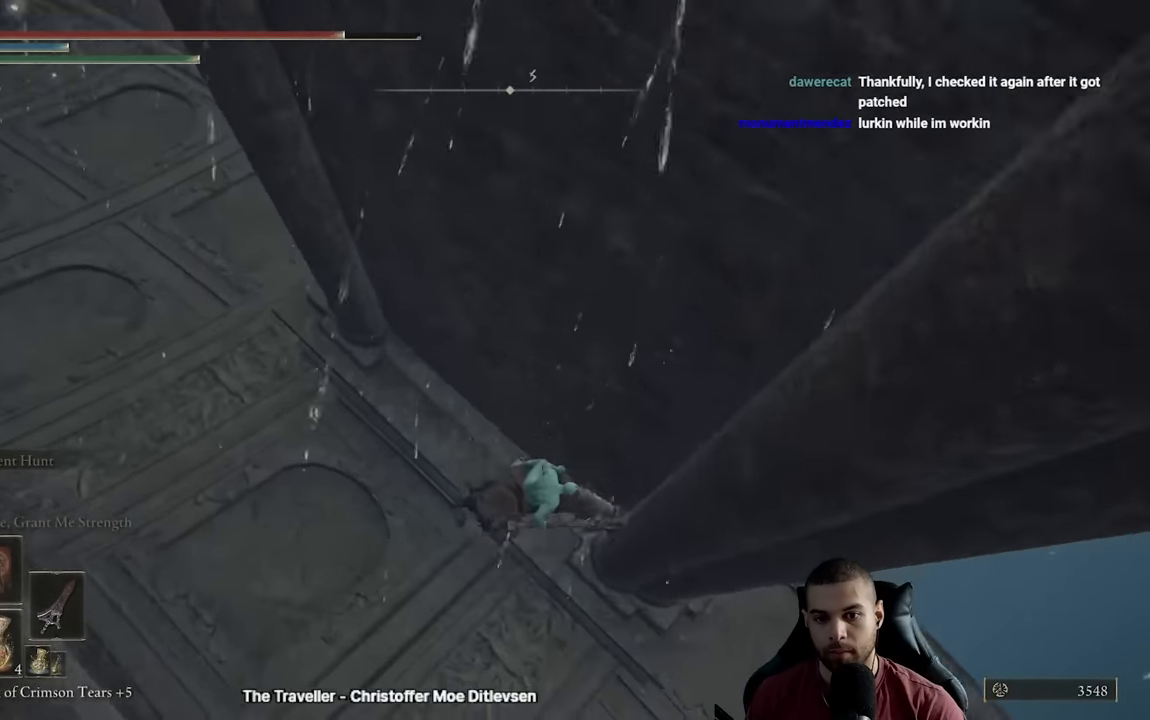
{"buttons": [], "left_stick": "right", "right_stick": "up-right", "events": [[233, "right_stick", "up-right"]]}
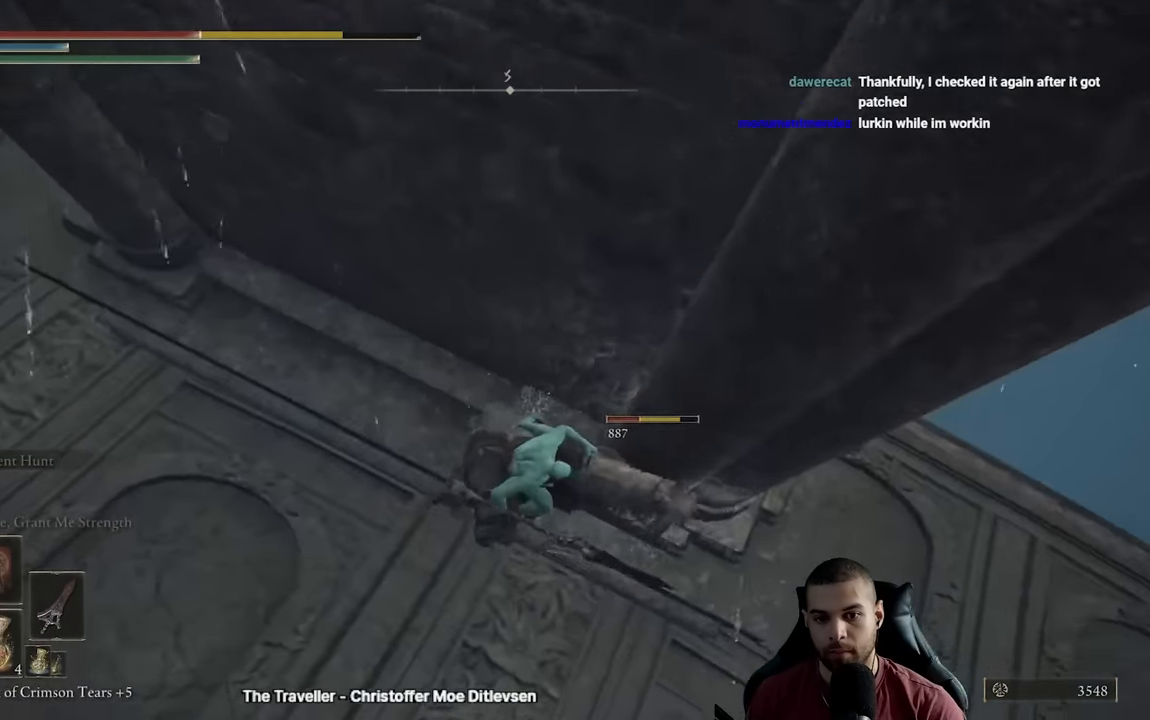
{"buttons": [], "left_stick": "up-left", "right_stick": "center", "events": [[33, "right_stick", "right"], [117, "left_stick", "down-right"], [367, "B", "down"], [367, "left_stick", "up-left"], [367, "right_stick", "center"], [383, "B", "up"]]}
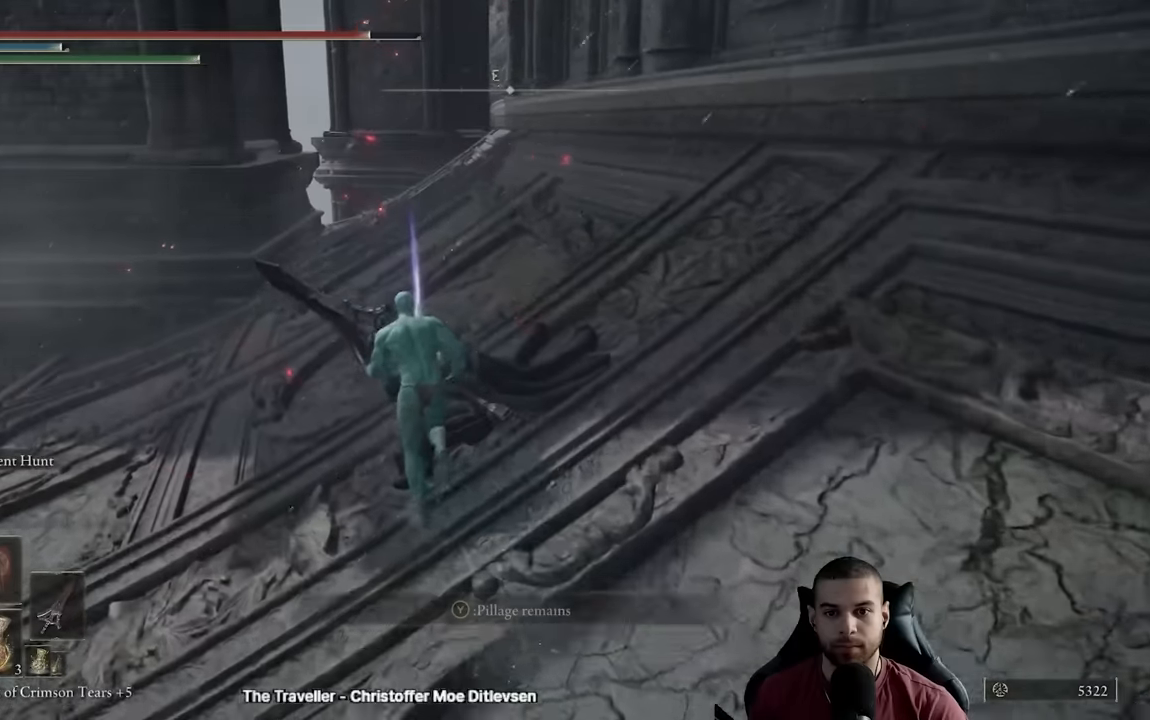
{"buttons": [], "left_stick": "up-left", "right_stick": "center", "events": [[33, "Y", "down"], [133, "Y", "up"]]}
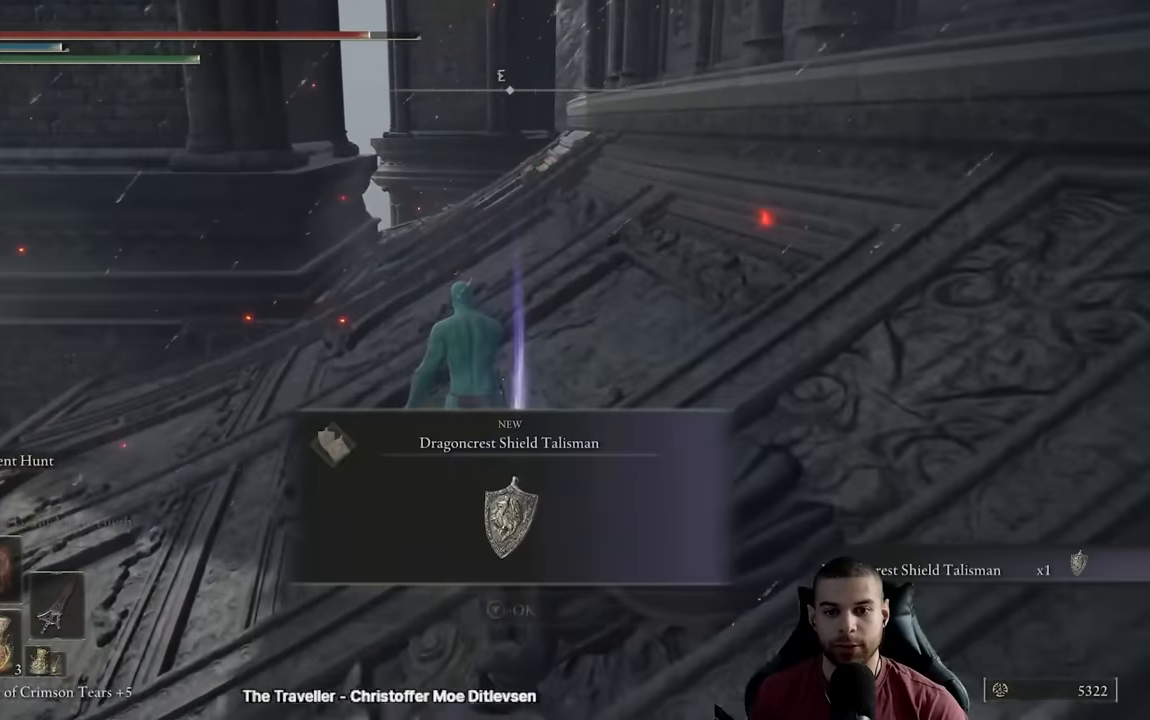
{"buttons": [], "left_stick": "up-left", "right_stick": "center", "events": [[167, "right_stick", "right"], [283, "right_stick", "center"], [383, "Y", "down"], [483, "Y", "up"]]}
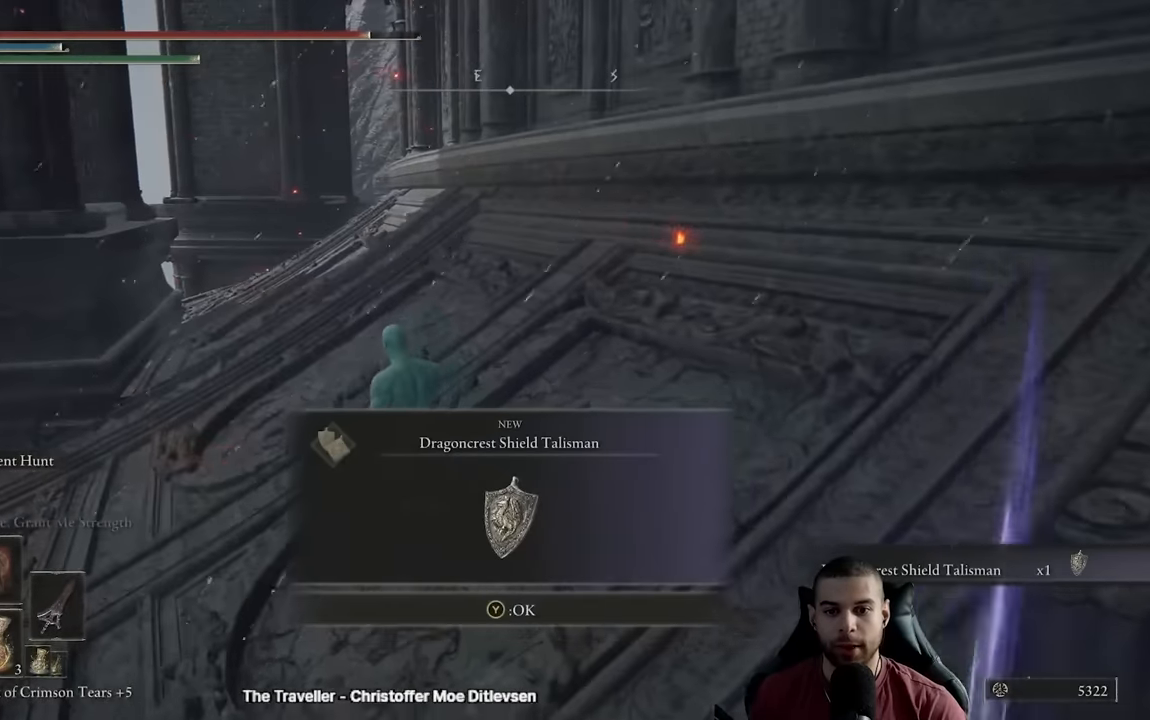
{"buttons": [], "left_stick": "up", "right_stick": "center", "events": [[117, "right_stick", "right"], [217, "right_stick", "center"], [250, "left_stick", "down"], [350, "START", "down"], [350, "left_stick", "right"], [433, "START", "up"], [433, "left_stick", "up"]]}
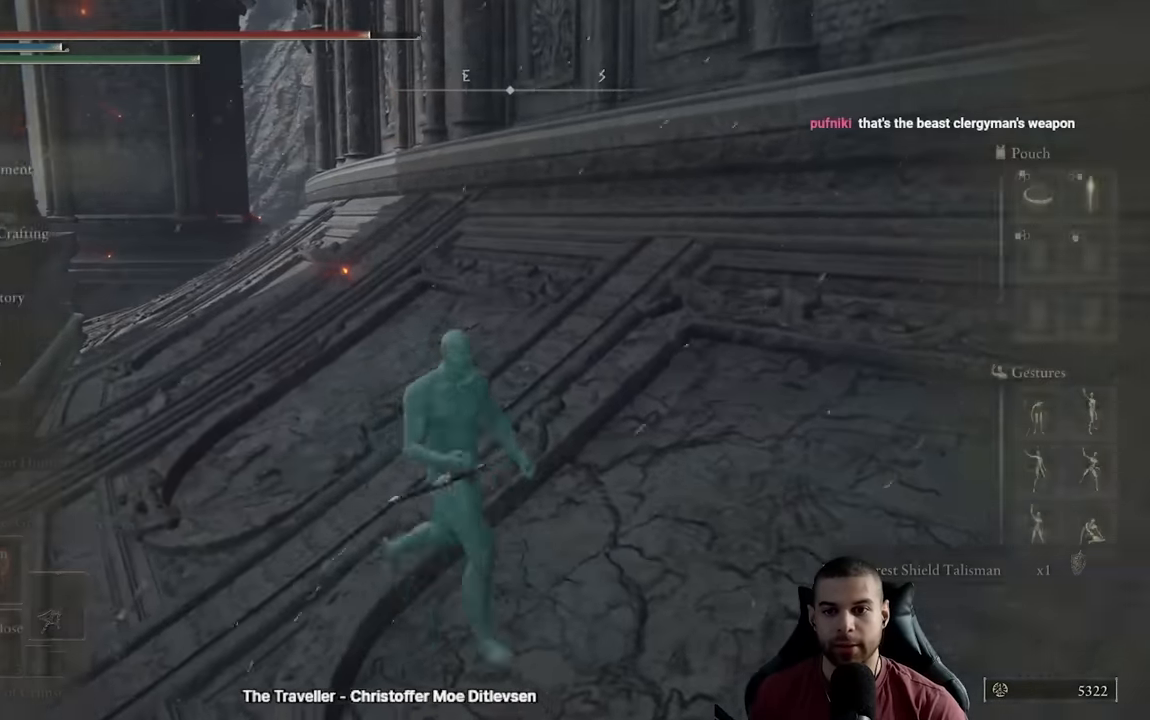
{"buttons": ["DPAD_DOWN"], "left_stick": "center", "right_stick": "center", "events": [[33, "A", "down"], [133, "A", "up"], [133, "left_stick", "center"], [200, "right_stick", "down-right"], [267, "DPAD_DOWN", "down"], [333, "right_stick", "center"], [383, "DPAD_DOWN", "up"], [467, "DPAD_DOWN", "down"]]}
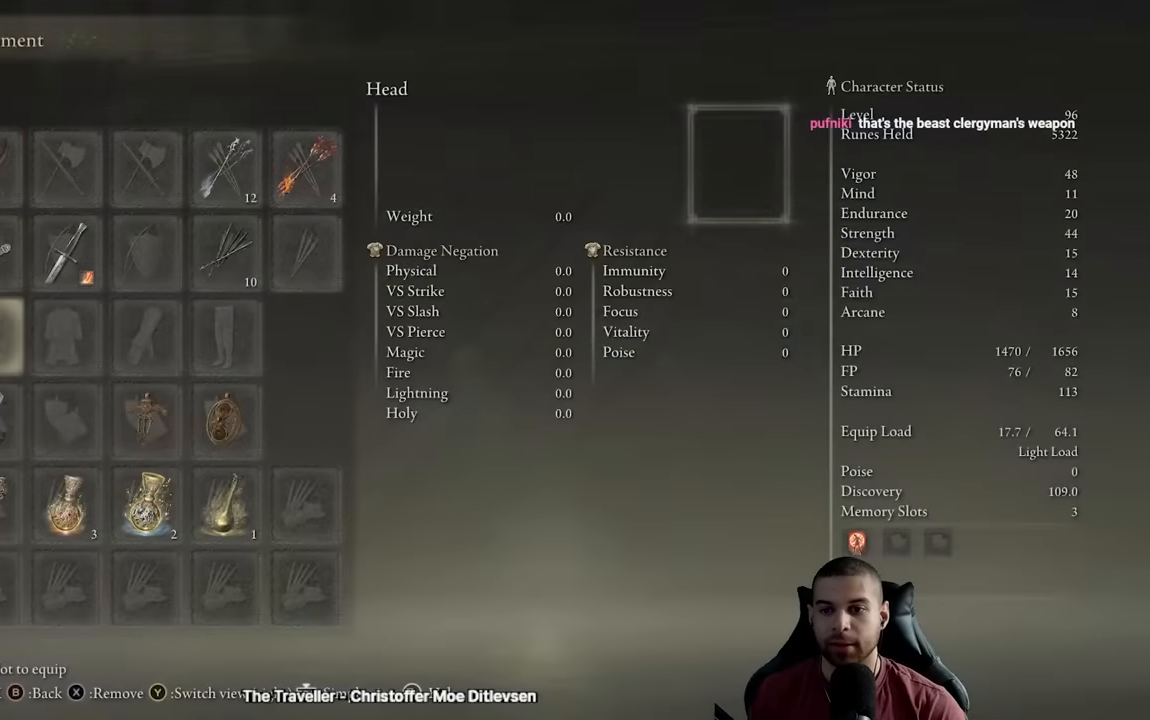
{"buttons": [], "left_stick": "center", "right_stick": "center", "events": [[67, "DPAD_DOWN", "up"], [117, "DPAD_DOWN", "down"], [217, "DPAD_DOWN", "up"], [267, "DPAD_RIGHT", "down"], [350, "A", "down"], [417, "DPAD_RIGHT", "up"], [450, "A", "up"]]}
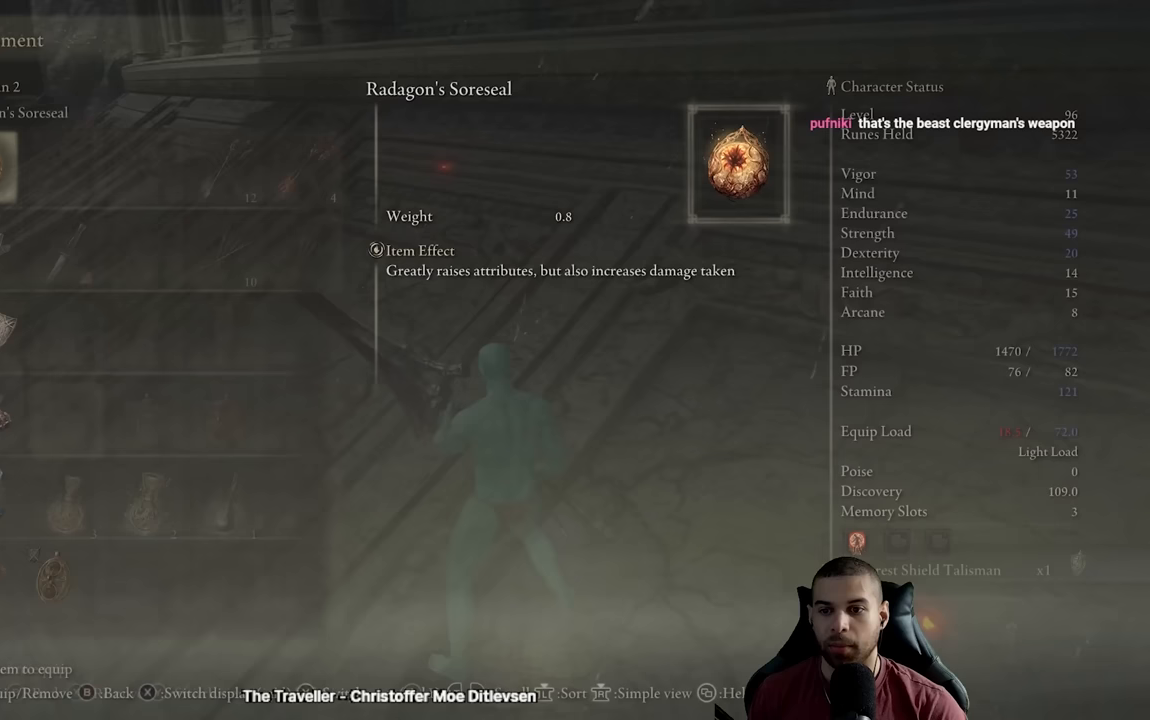
{"buttons": ["DPAD_DOWN"], "left_stick": "center", "right_stick": "center", "events": [[433, "DPAD_DOWN", "down"]]}
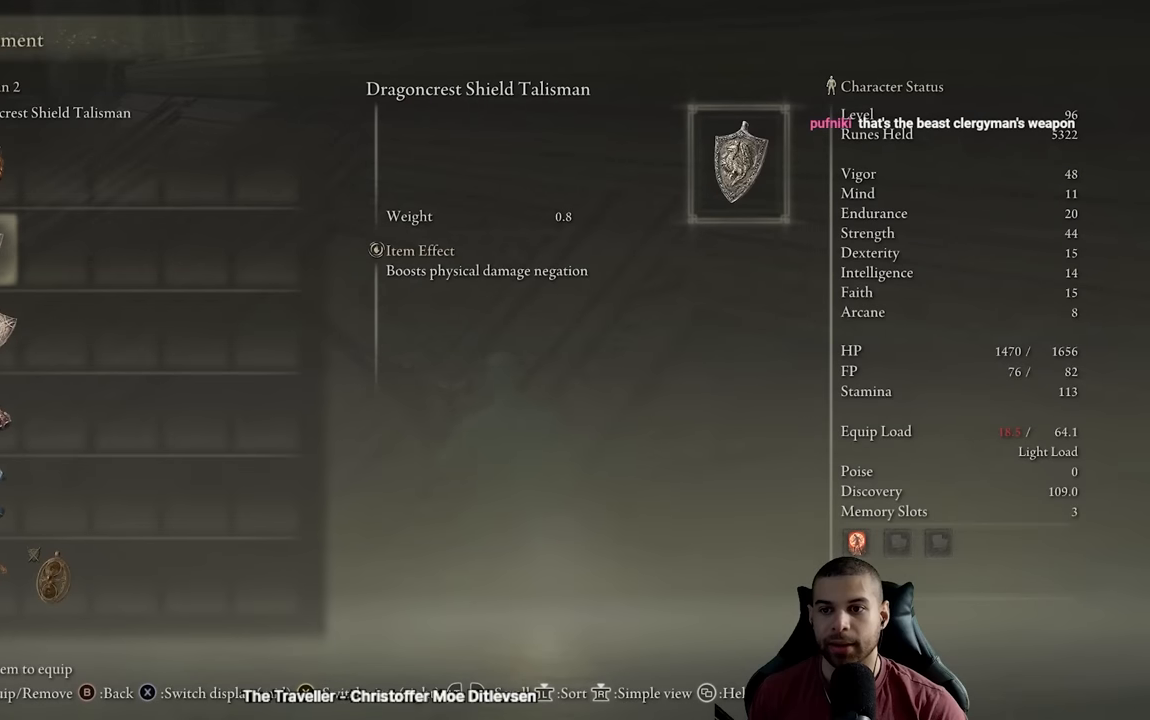
{"buttons": [], "left_stick": "center", "right_stick": "center", "events": [[17, "DPAD_DOWN", "up"]]}